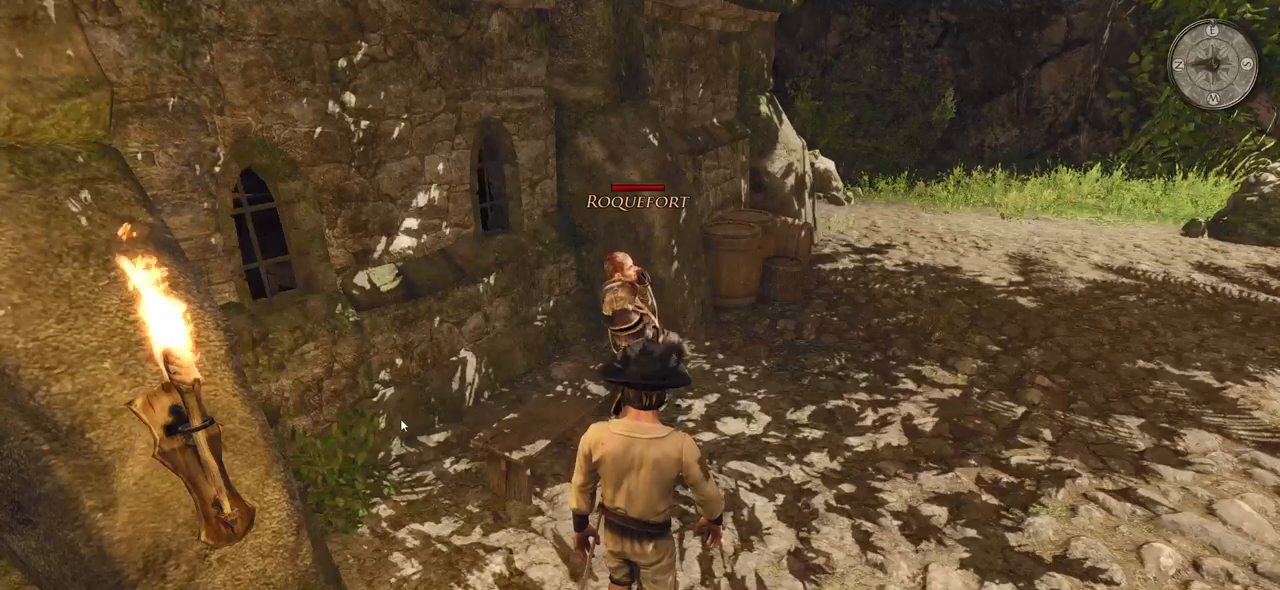
Gameplay with keyboard and mouse; each line is a JSON object with the keys and mouse buttons held at the frame after it. "events" lists presses ("down") and releases ("up") of "a", "ctrl", "d", "e", "q", "s", "shift", "space", "w", "mouse_left", "mouse_wheel", "mouse_right", "mouse_mb4" and "mouse_mb5" between this image and that frame as [ms after this image, input, new state], when the widget could be followed in between. "mouse_left", "mouse_wheel", "mouse_right", "mouse_mb4", "mouse_mb5" = the "left", "wheel", "right", "mb4", "mb5" buttons of the "mouse" list. No other keys are recorded. "wheel" means that the mouse wheel is clicked or scrolled. Mouse movement is not recorded.
{"keys": [], "mouse": ["right"], "events": [[440, "mouse_right", "down"]]}
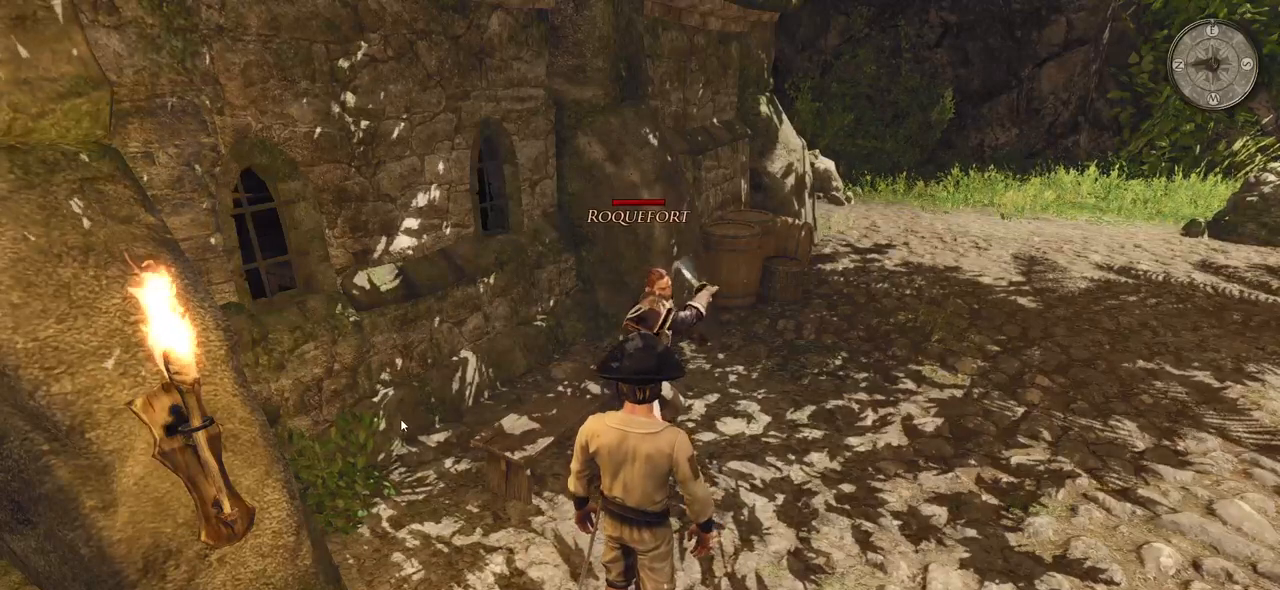
{"keys": ["d"], "mouse": [], "events": [[380, "mouse_right", "up"], [460, "d", "down"]]}
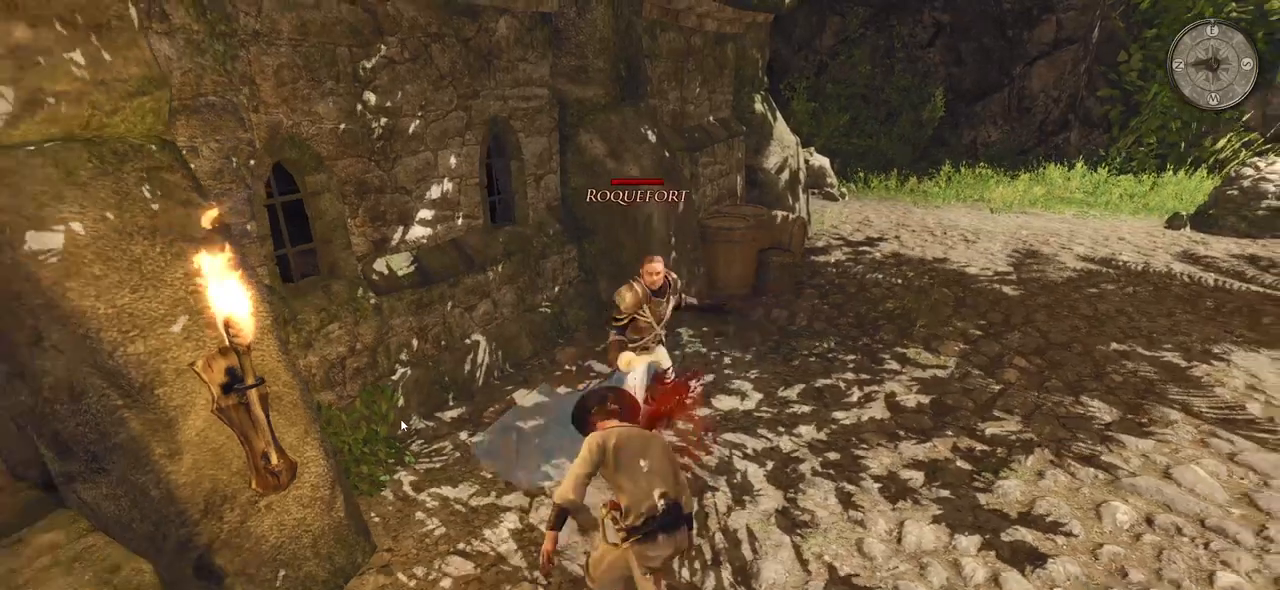
{"keys": ["d", "s"], "mouse": [], "events": [[20, "mouse_wheel", "down"], [220, "mouse_wheel", "up"], [320, "s", "down"]]}
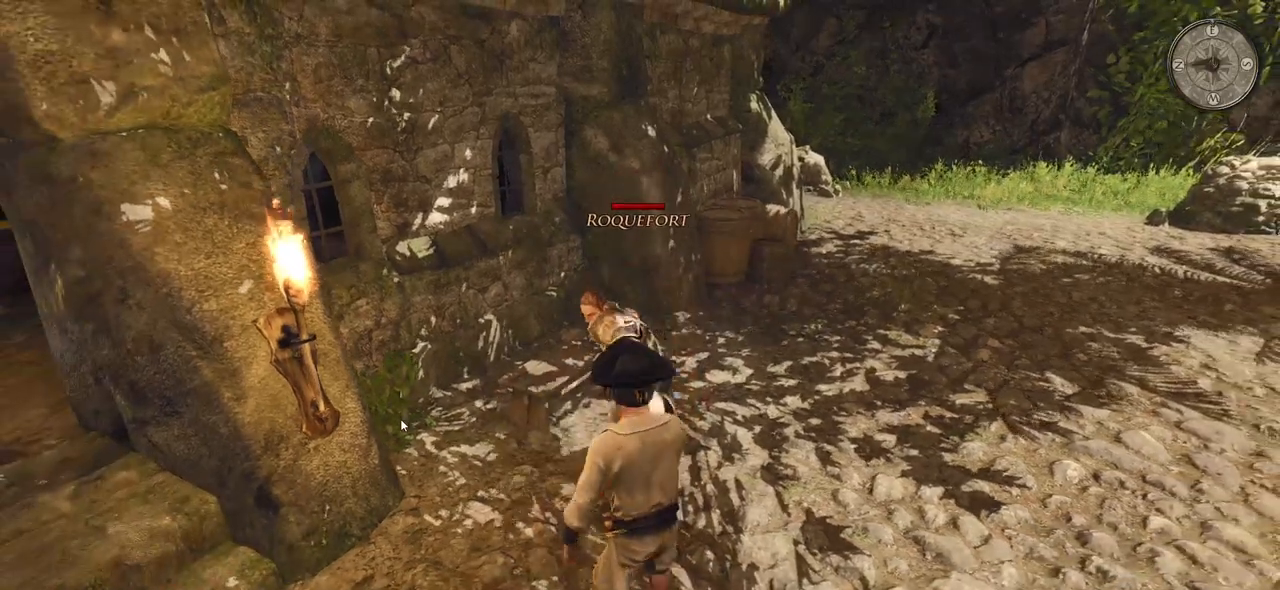
{"keys": ["d", "s"], "mouse": [], "events": []}
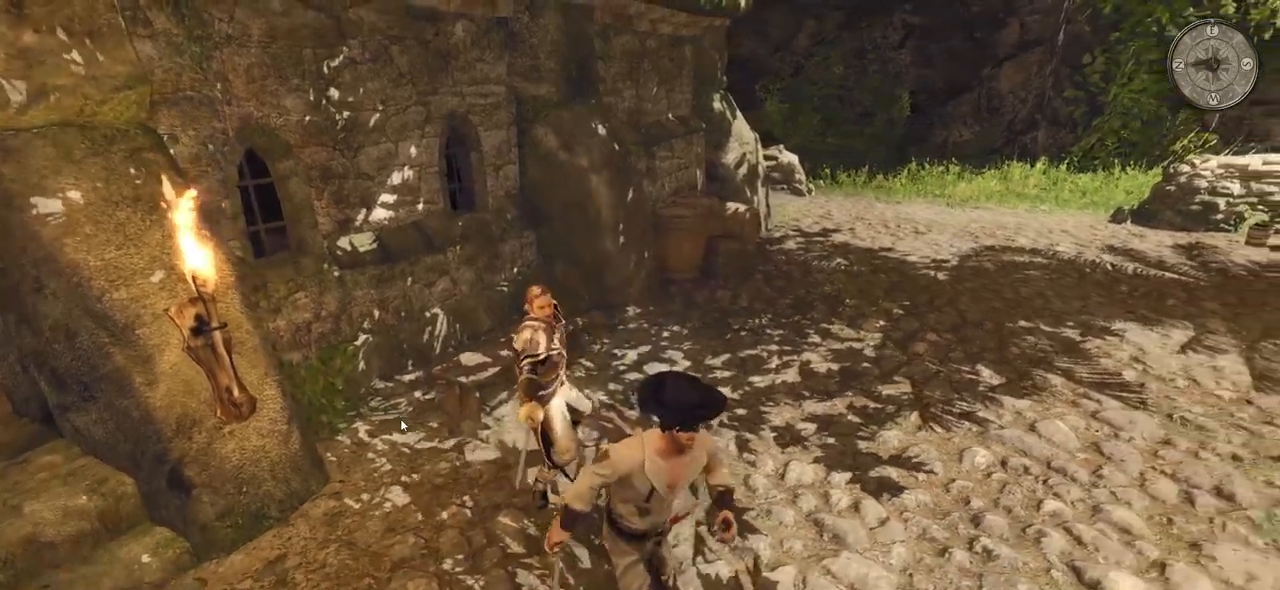
{"keys": ["s"], "mouse": [], "events": [[440, "d", "up"]]}
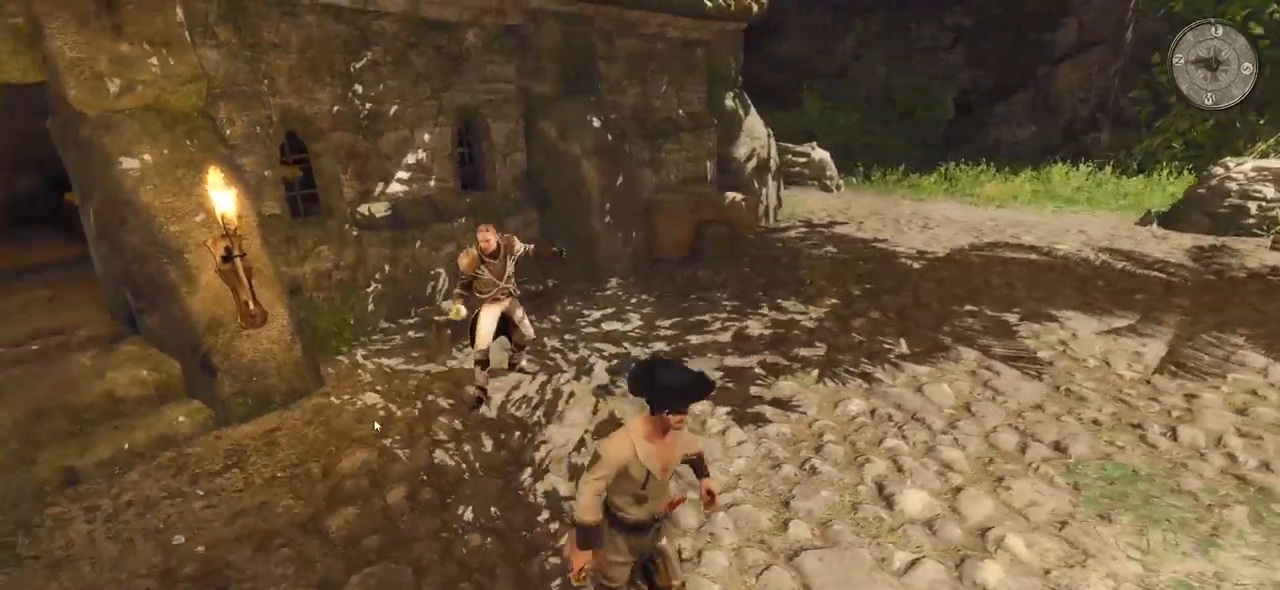
{"keys": ["a", "s"], "mouse": [], "events": [[420, "a", "down"]]}
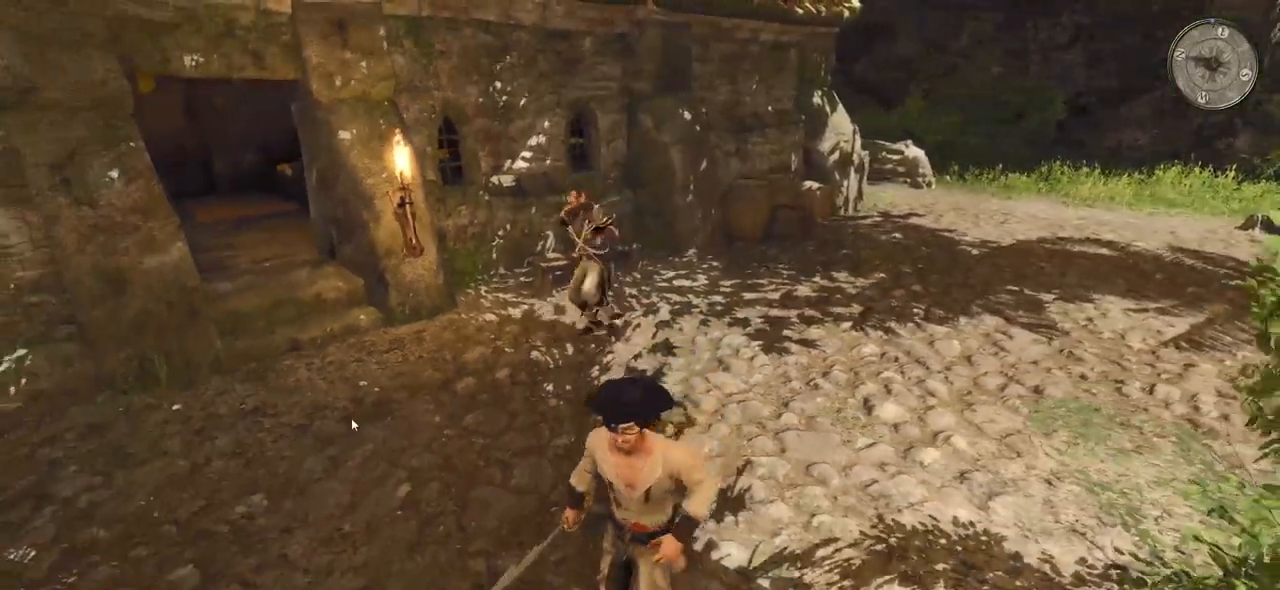
{"keys": ["w"], "mouse": ["right"], "events": [[20, "s", "up"], [320, "w", "down"], [440, "a", "up"], [460, "mouse_right", "down"]]}
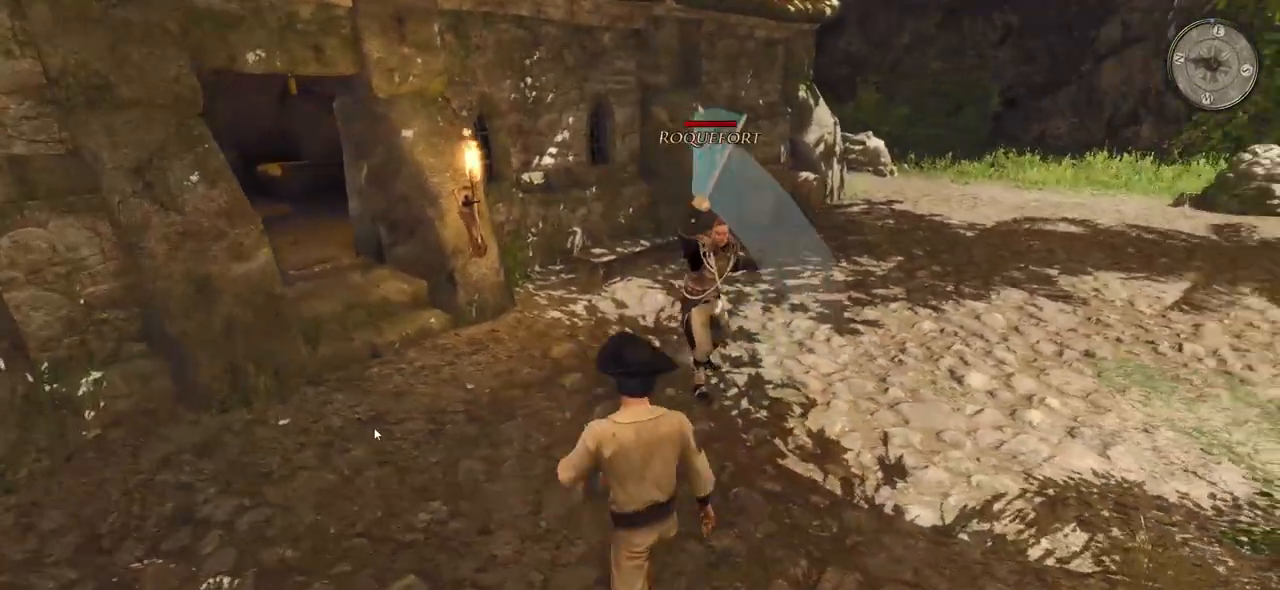
{"keys": ["w"], "mouse": [], "events": [[160, "mouse_right", "up"], [240, "mouse_left", "down"], [420, "mouse_left", "up"]]}
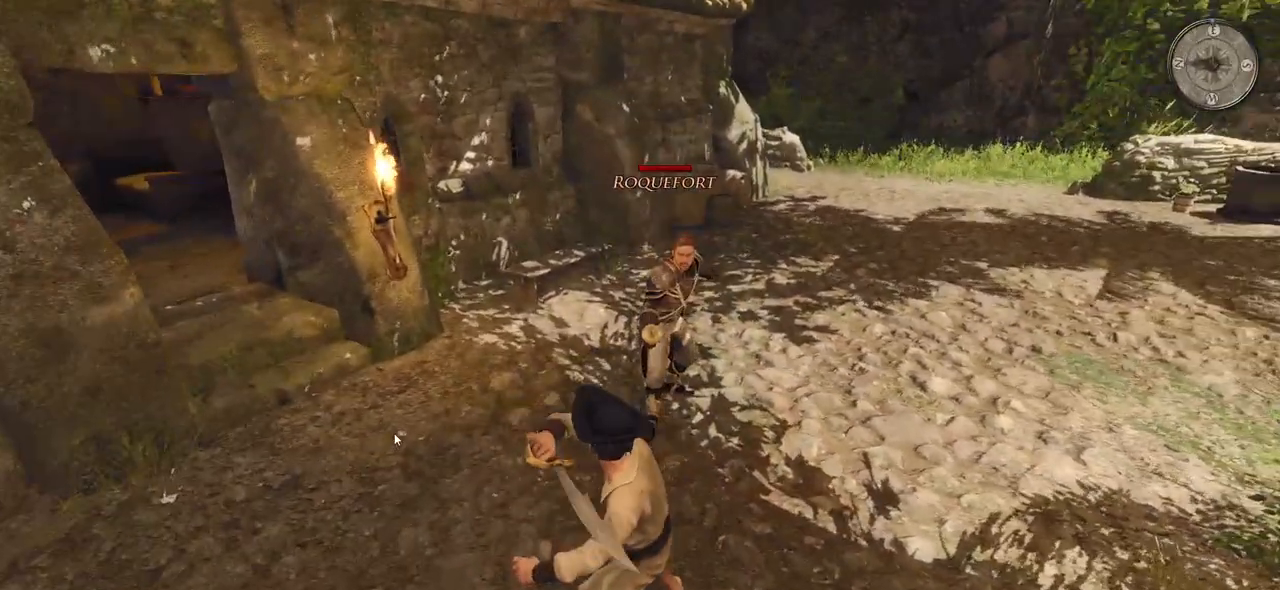
{"keys": [], "mouse": ["left"], "events": [[60, "w", "up"], [340, "mouse_left", "down"]]}
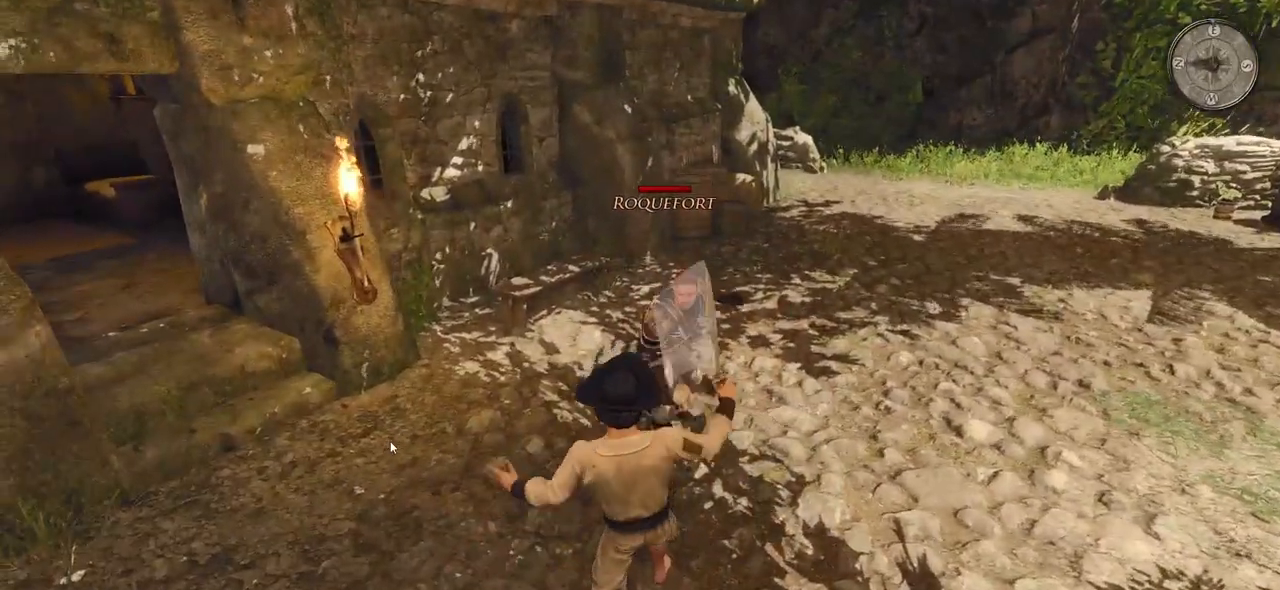
{"keys": [], "mouse": ["left"], "events": [[20, "mouse_left", "up"], [480, "mouse_left", "down"]]}
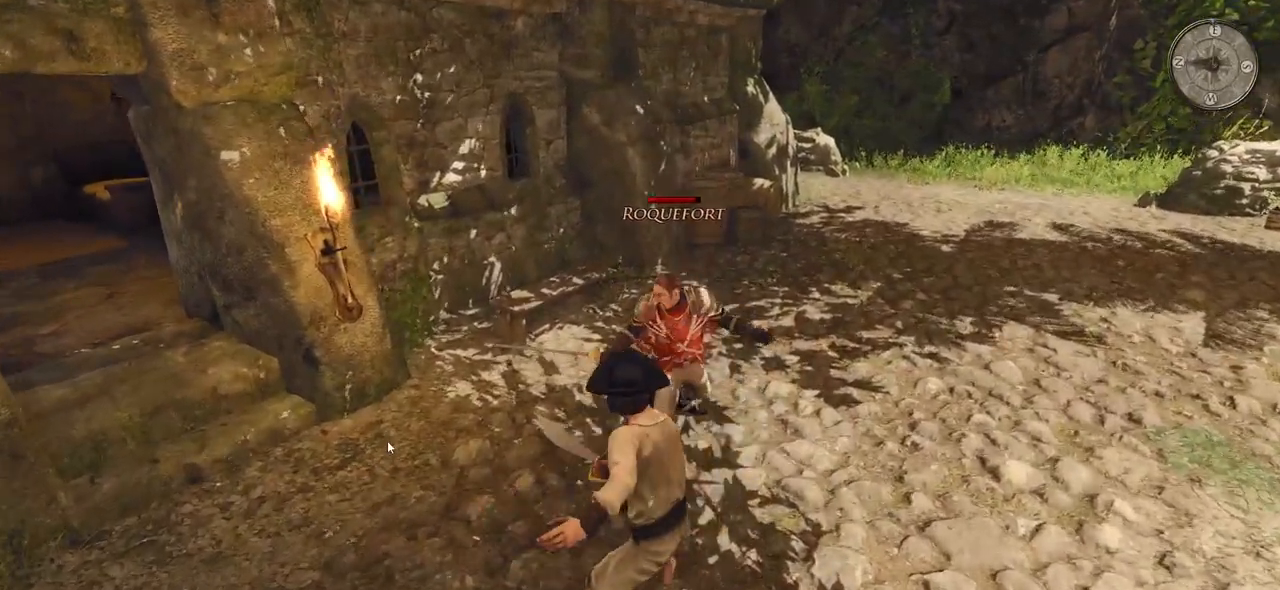
{"keys": [], "mouse": [], "events": [[120, "mouse_left", "up"]]}
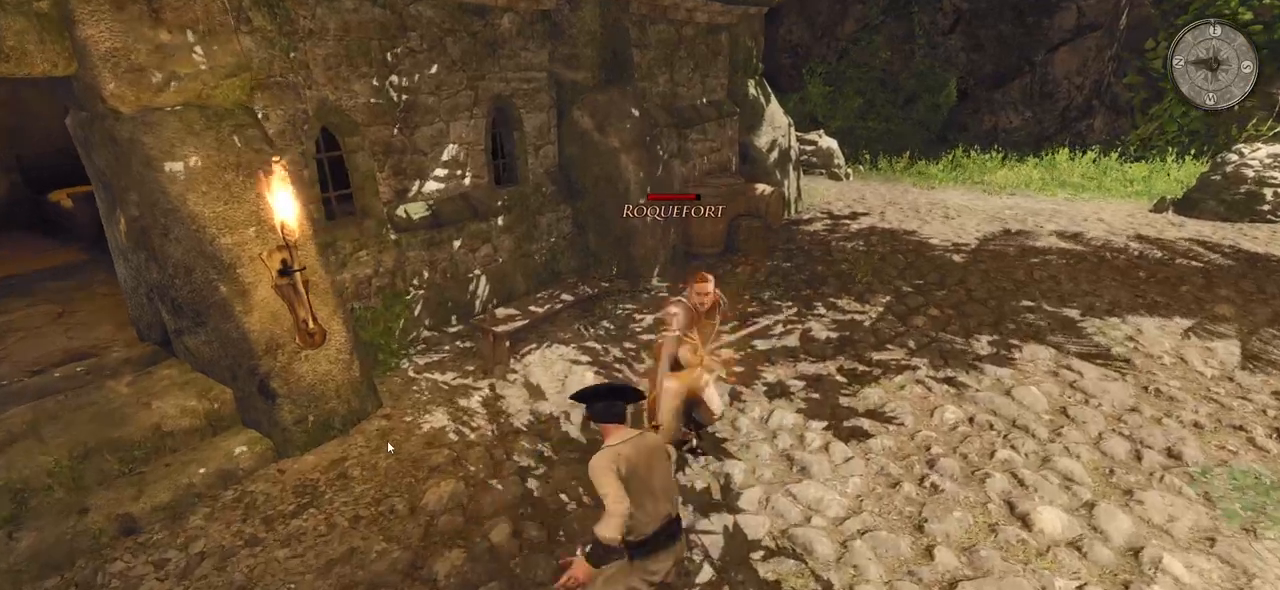
{"keys": ["e"], "mouse": [], "events": [[100, "e", "down"], [240, "e", "up"], [380, "e", "down"]]}
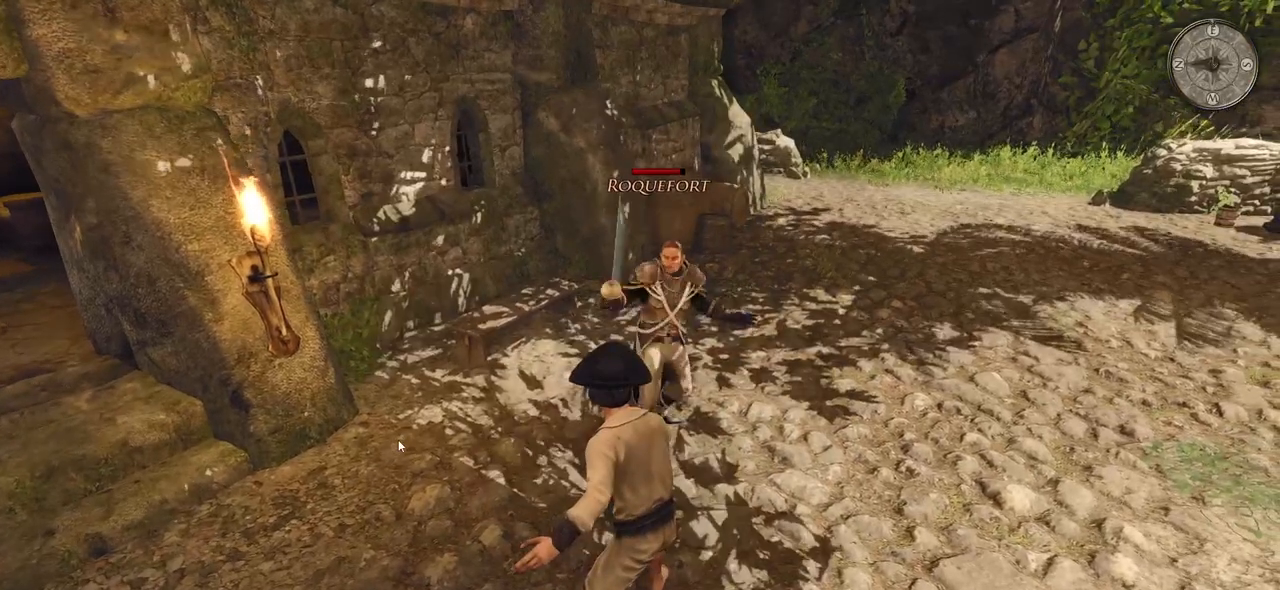
{"keys": [], "mouse": ["right"], "events": [[40, "e", "up"], [260, "e", "down"], [280, "mouse_right", "down"], [320, "e", "up"]]}
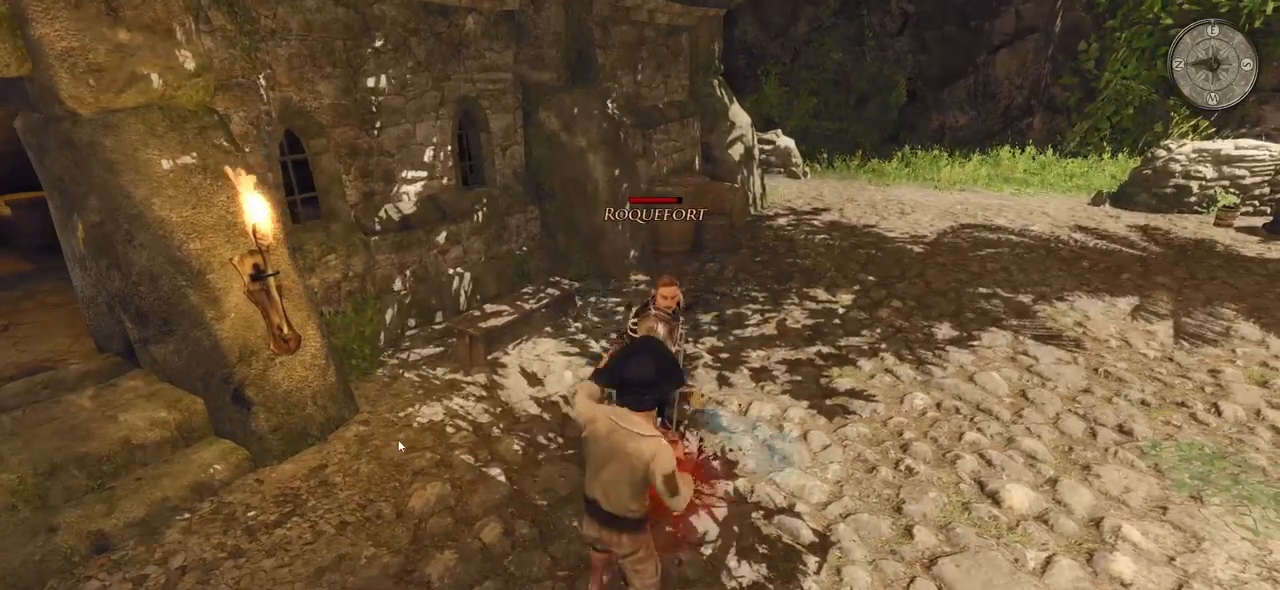
{"keys": [], "mouse": [], "events": [[400, "mouse_right", "up"]]}
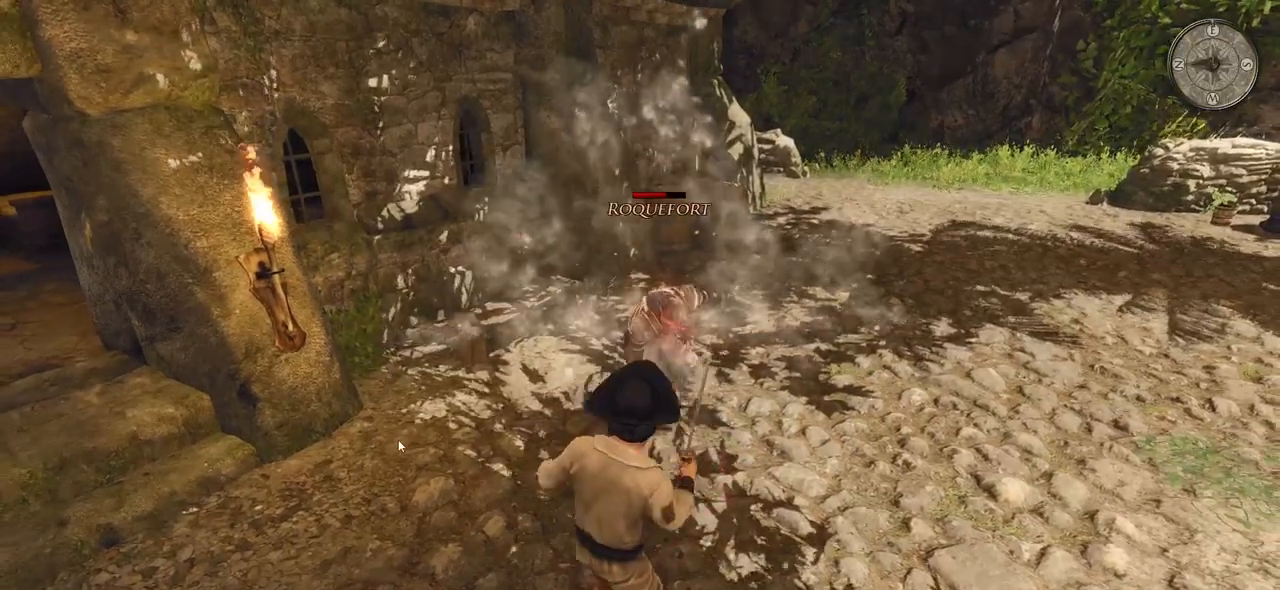
{"keys": [], "mouse": [], "events": [[80, "mouse_left", "down"], [260, "mouse_left", "up"]]}
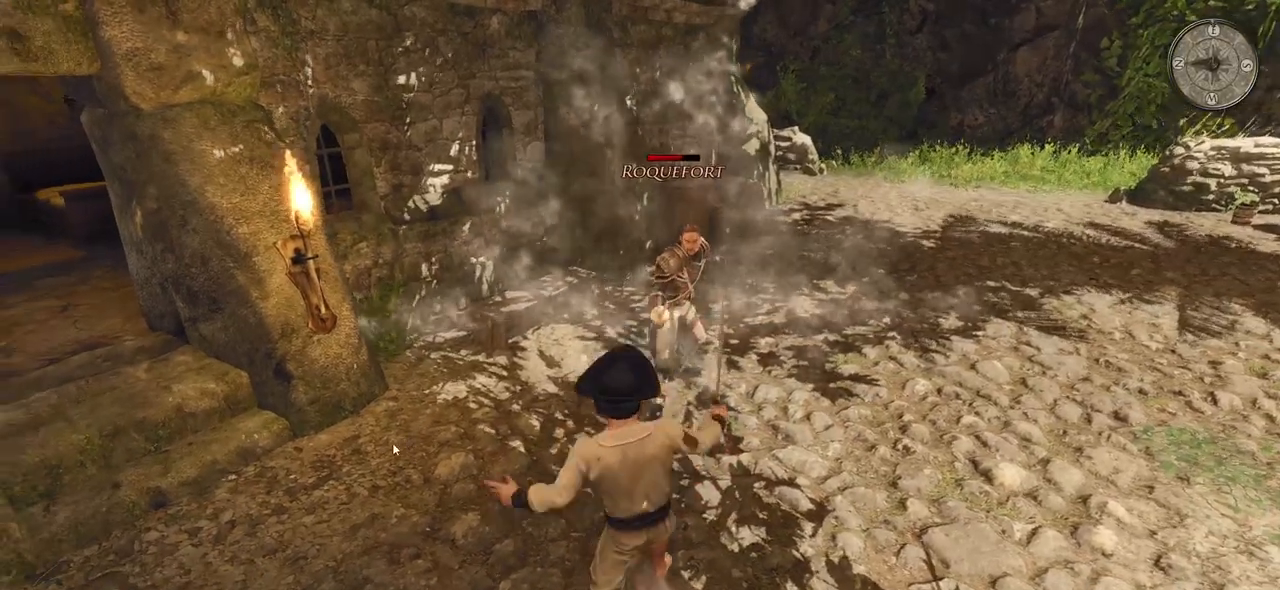
{"keys": [], "mouse": ["left"], "events": [[420, "mouse_left", "down"]]}
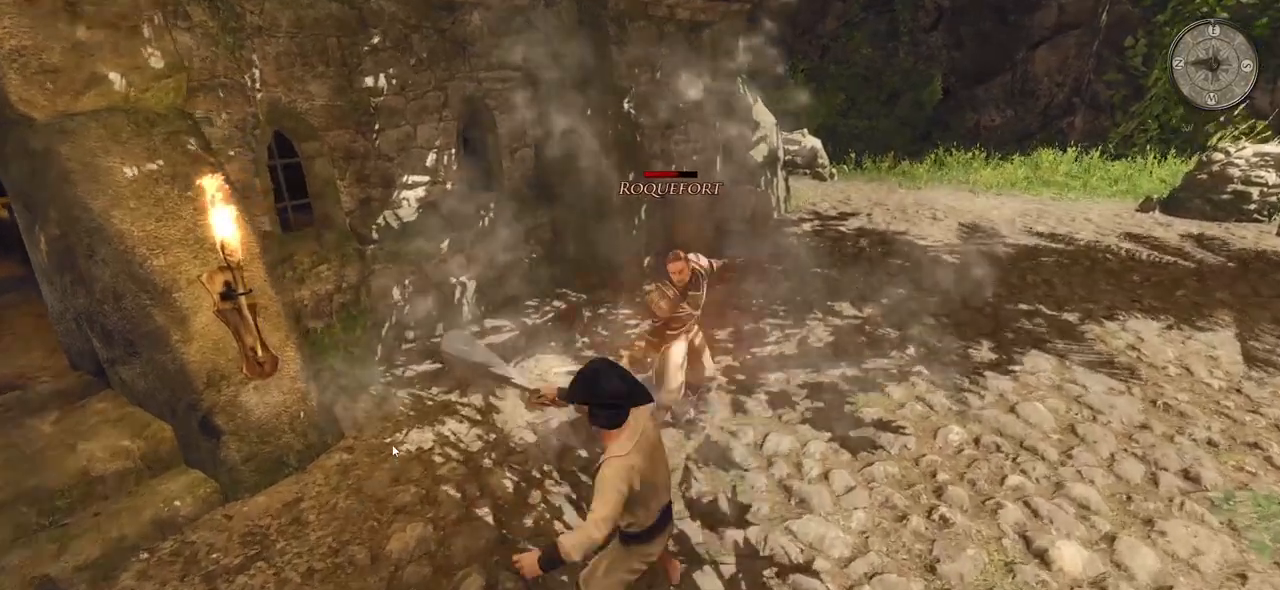
{"keys": [], "mouse": ["left"], "events": [[100, "mouse_left", "up"], [500, "mouse_left", "down"]]}